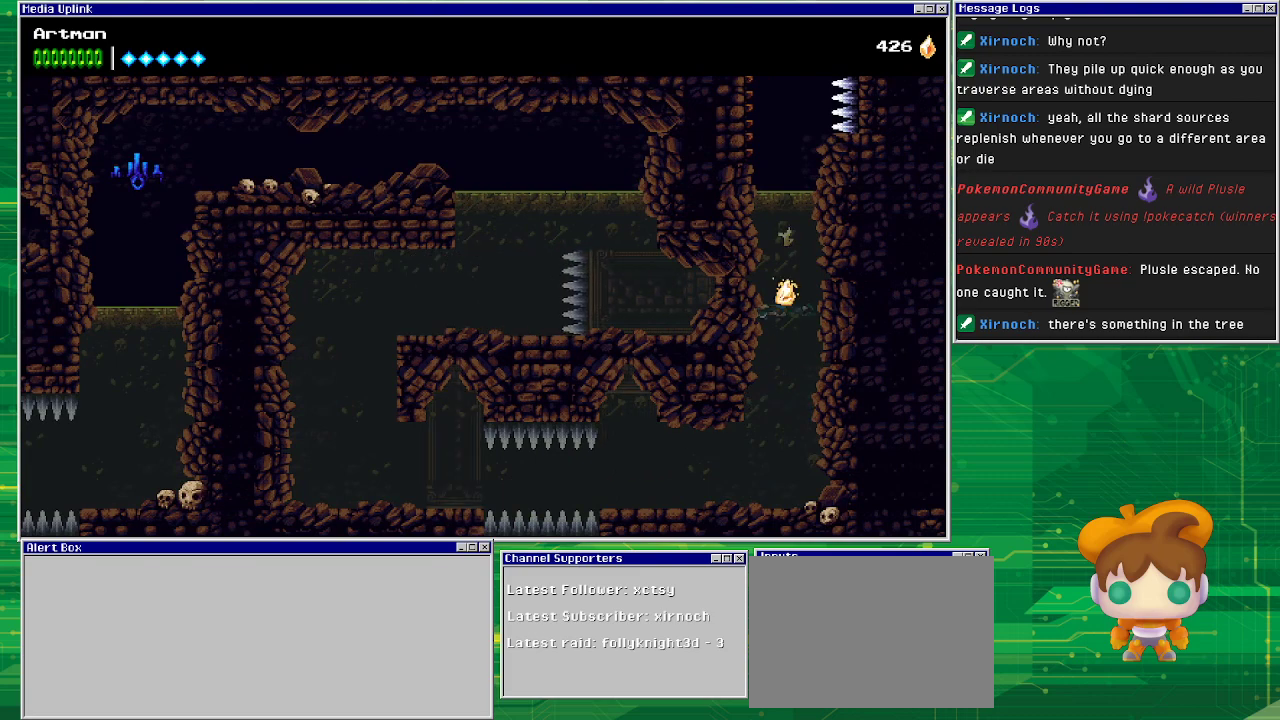
Gameplay with a controller (PlayStation layout); each line is a JSON object with the inputs held at the frame after it. "events" lists button and stick changes between this image and that frame as [ms after this image, input, new state], when the widget could be followed in between. Not read: L1 L2 L3 R2 R3 left_stick right_stick.
{"buttons": [], "events": [[33, "CROSS", "up"], [100, "CROSS", "down"], [100, "DPAD_LEFT", "up"], [267, "CROSS", "up"], [333, "CROSS", "down"], [500, "CROSS", "up"]]}
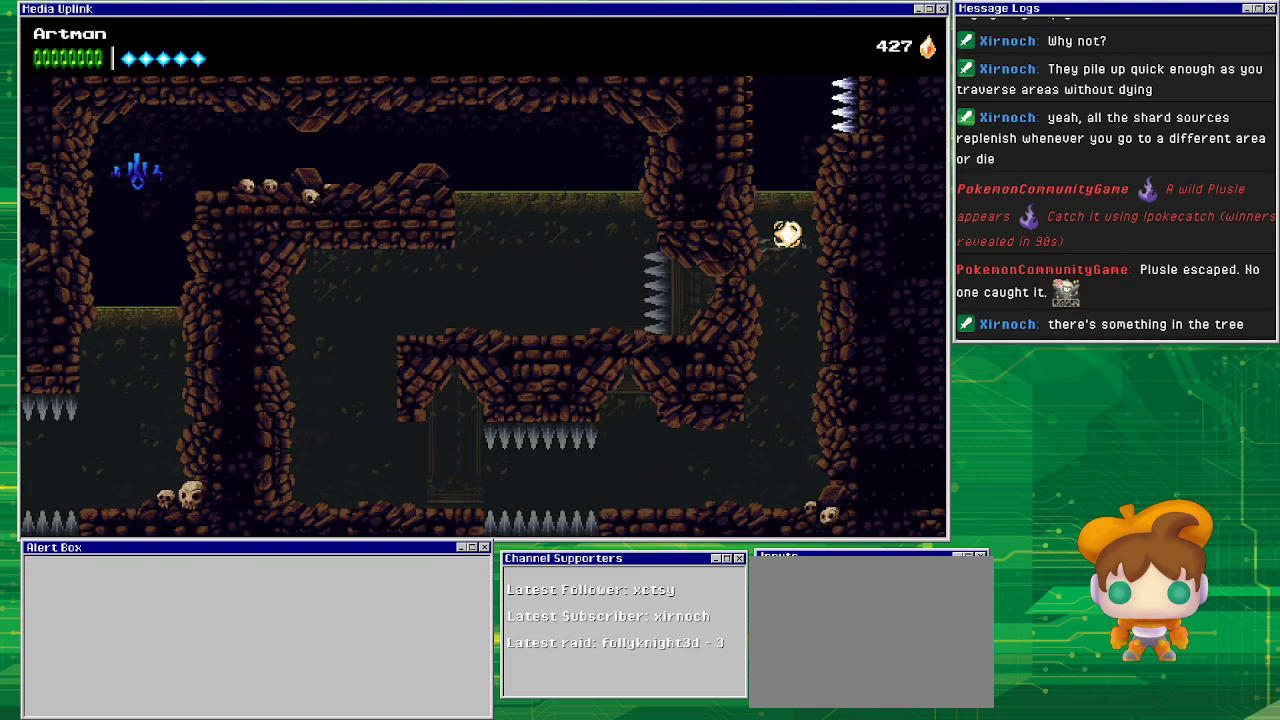
{"buttons": ["CROSS"], "events": [[67, "CROSS", "down"], [233, "CROSS", "up"], [300, "CROSS", "down"], [433, "CROSS", "up"], [500, "CROSS", "down"]]}
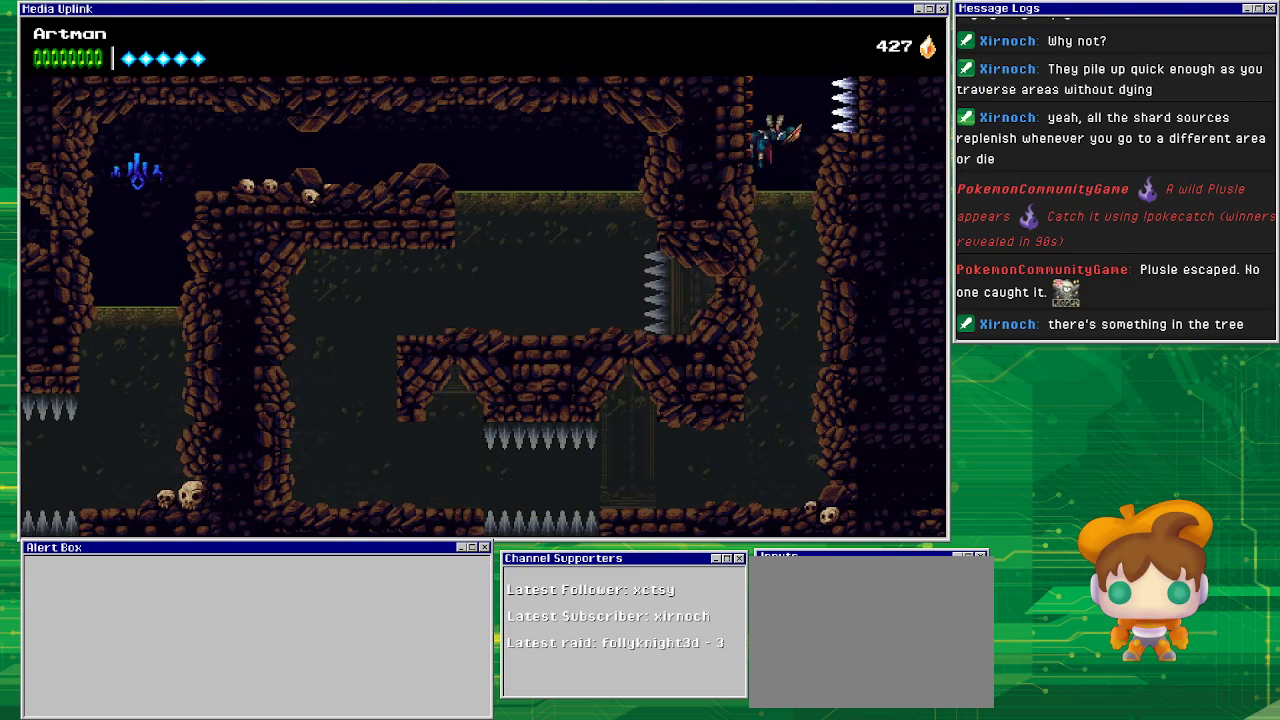
{"buttons": ["DPAD_UP"], "events": [[33, "DPAD_LEFT", "down"], [333, "CROSS", "up"], [500, "DPAD_LEFT", "up"], [500, "DPAD_UP", "down"]]}
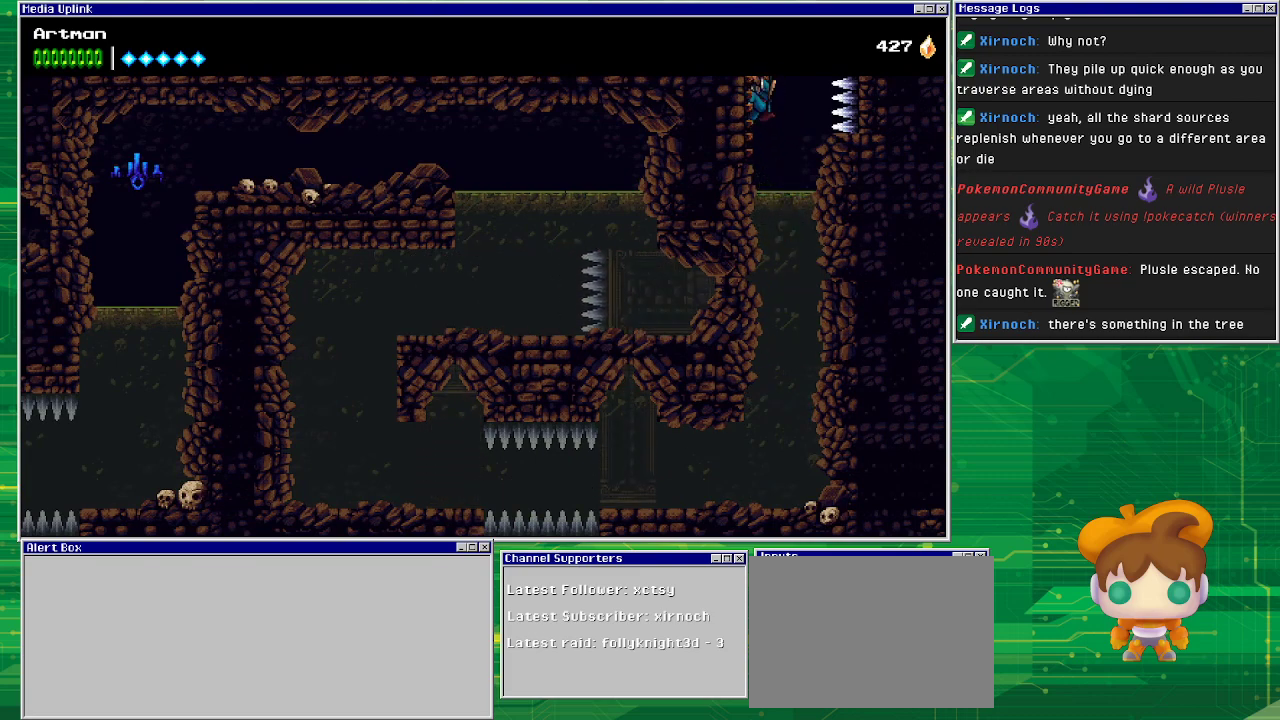
{"buttons": ["DPAD_UP"], "events": []}
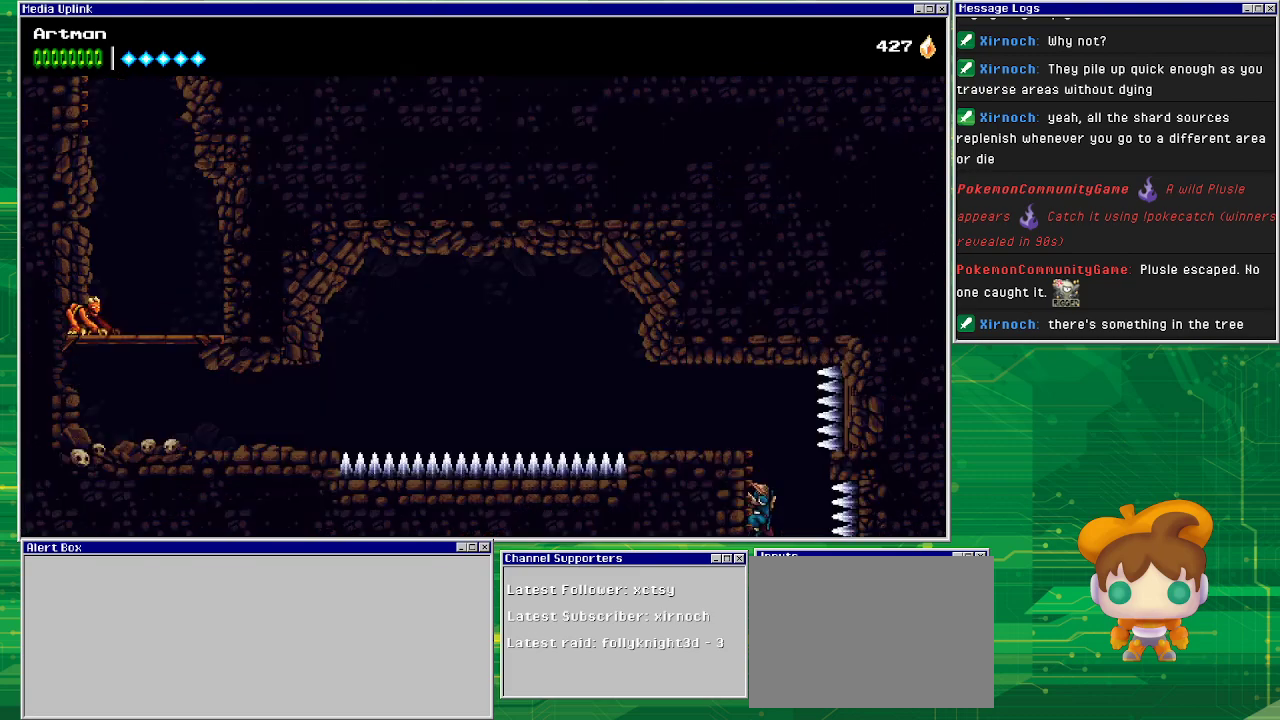
{"buttons": ["DPAD_UP"], "events": []}
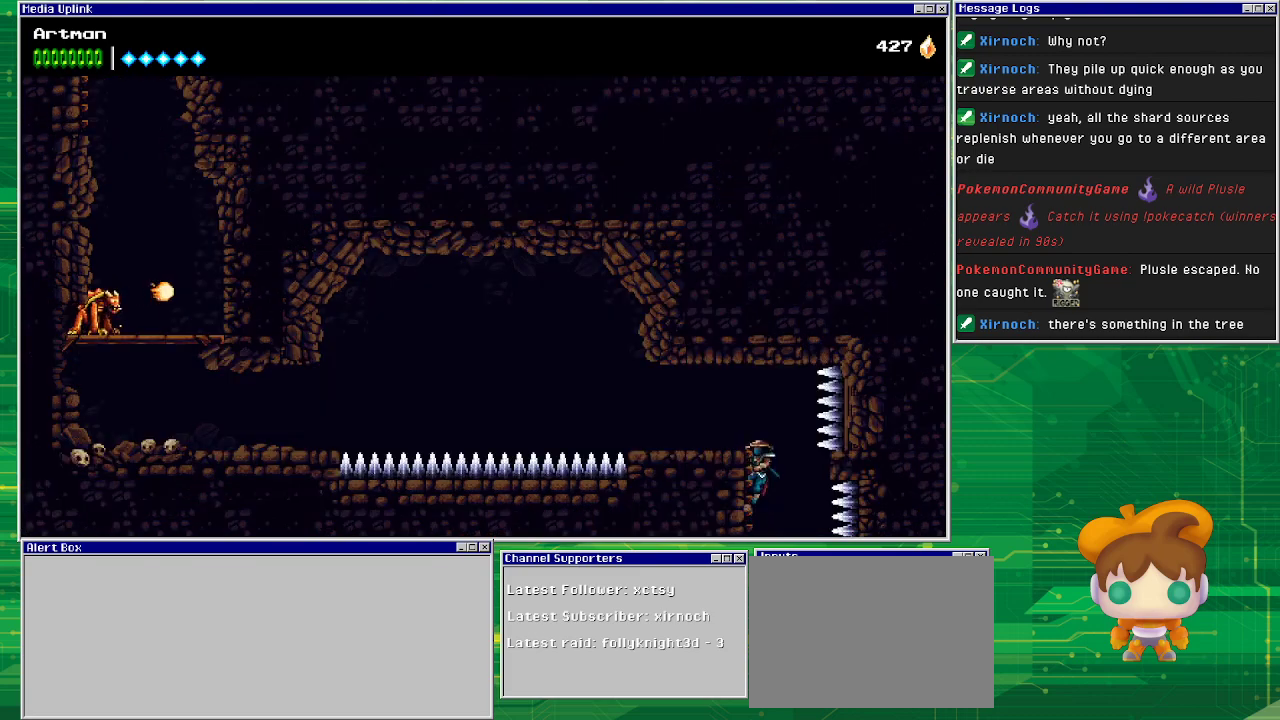
{"buttons": ["DPAD_LEFT"], "events": [[33, "CROSS", "down"], [133, "DPAD_LEFT", "down"], [133, "DPAD_UP", "up"], [267, "CROSS", "up"]]}
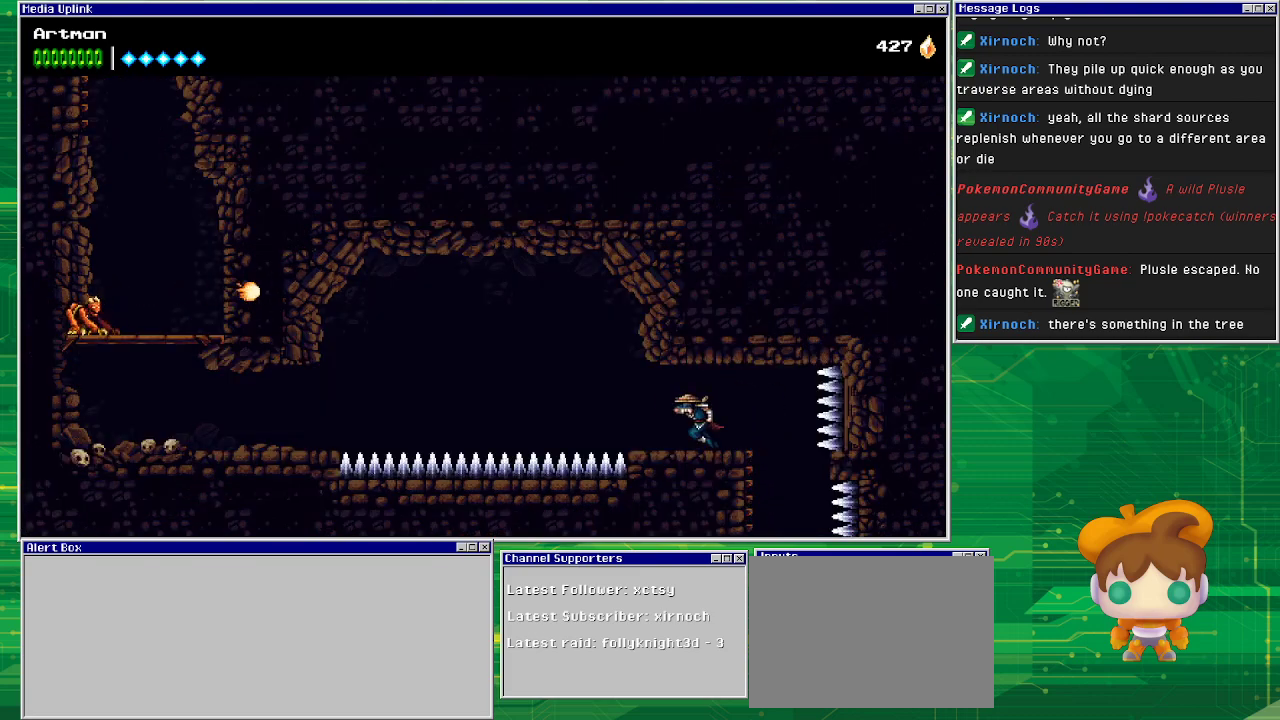
{"buttons": ["CROSS", "DPAD_LEFT"], "events": [[433, "CROSS", "down"]]}
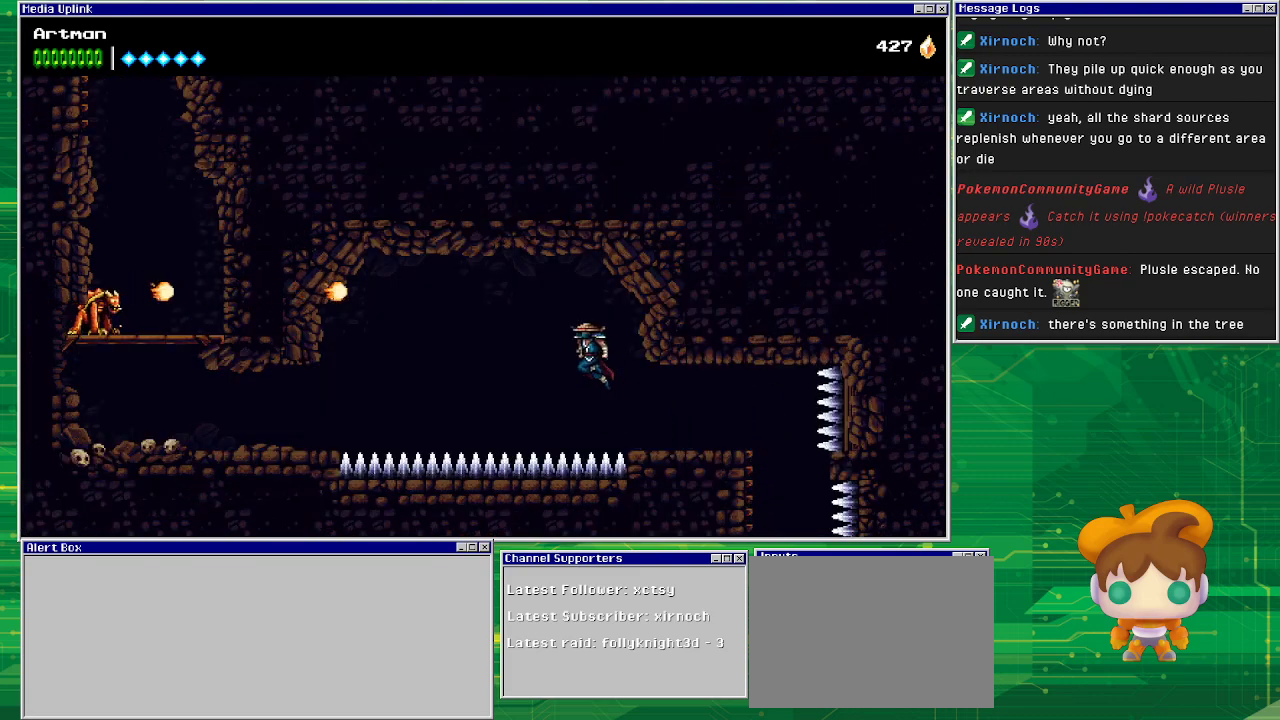
{"buttons": ["DPAD_LEFT"], "events": [[267, "CROSS", "up"]]}
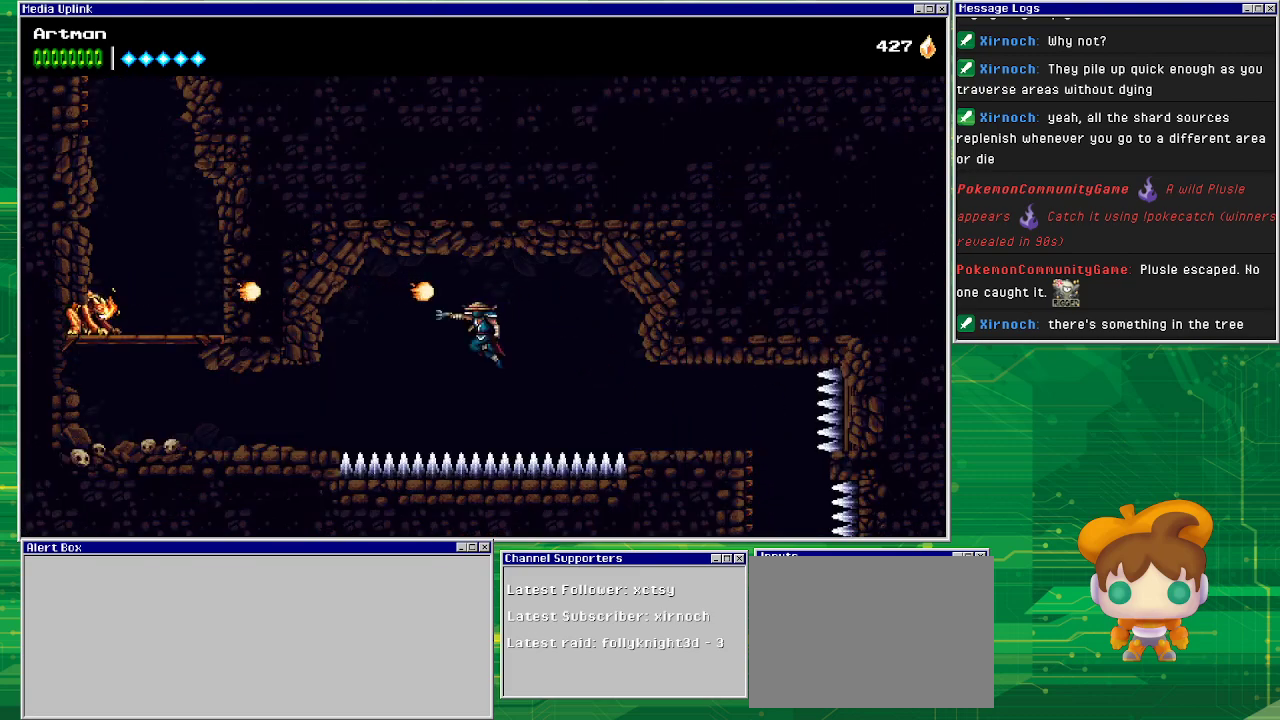
{"buttons": ["DPAD_LEFT"], "events": [[67, "CIRCLE", "down"], [267, "CIRCLE", "up"], [267, "CROSS", "down"], [400, "CROSS", "up"]]}
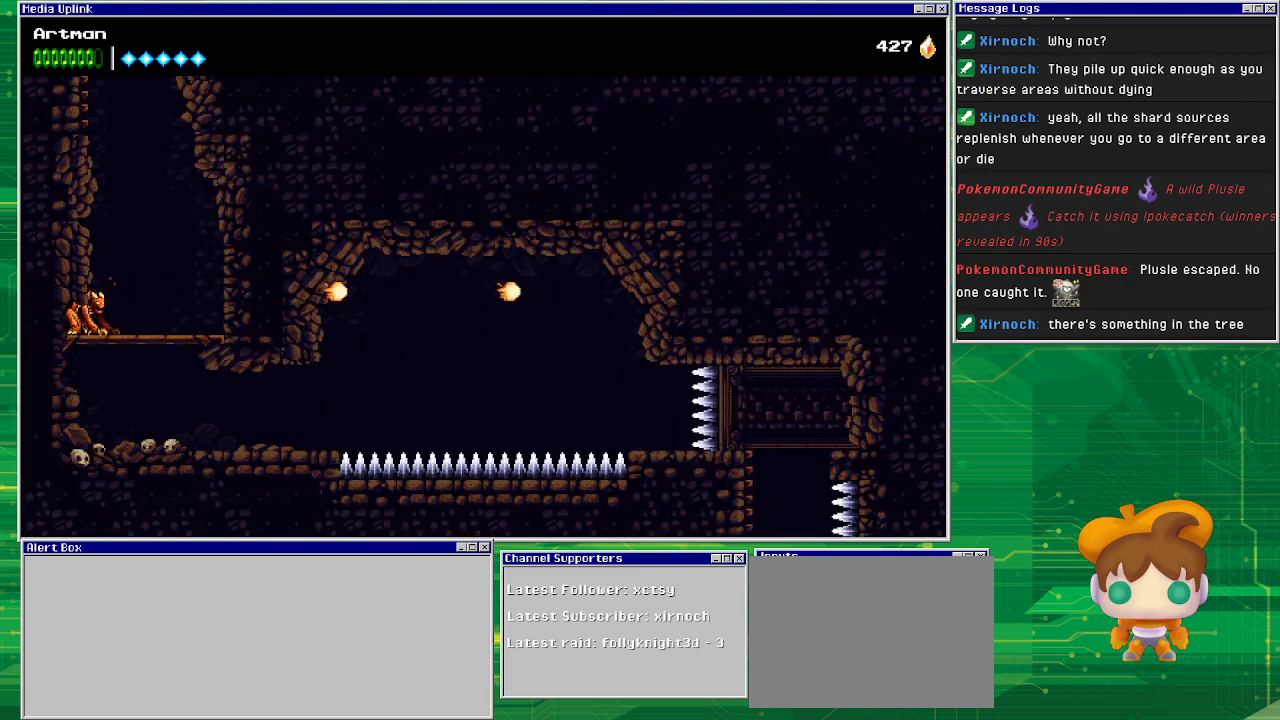
{"buttons": ["DPAD_LEFT"], "events": []}
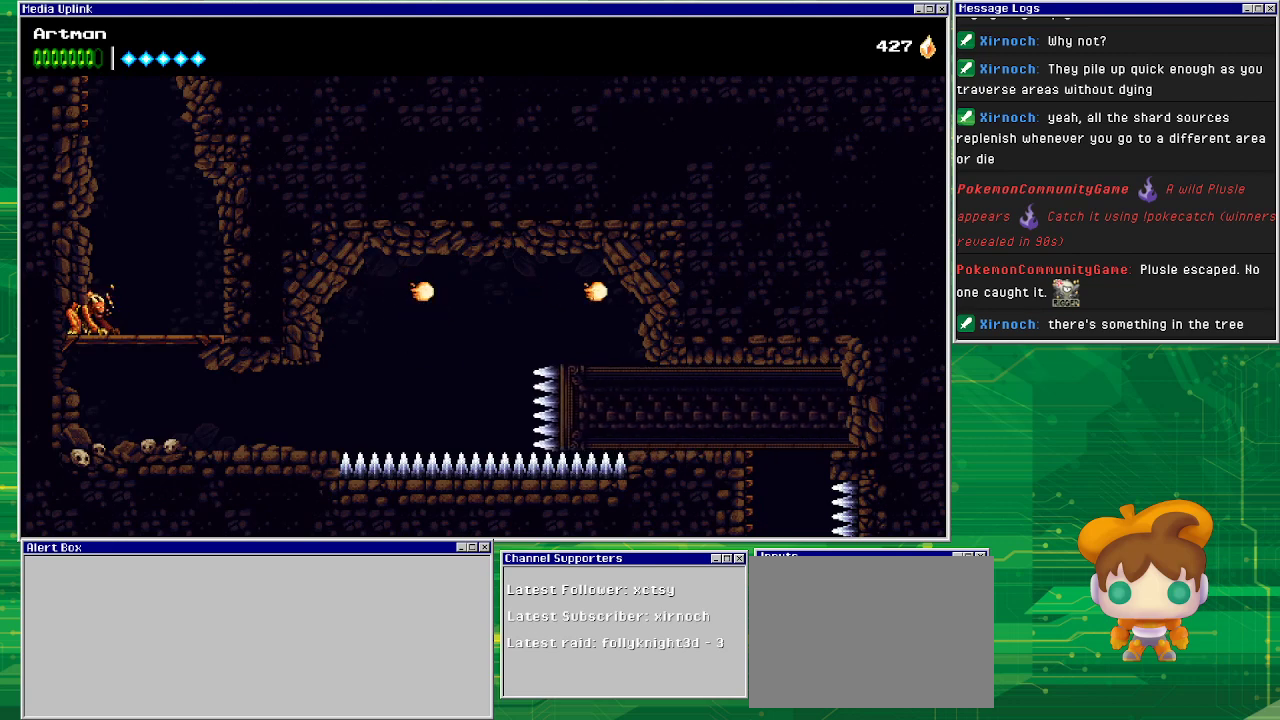
{"buttons": ["DPAD_LEFT"], "events": [[33, "CROSS", "down"], [200, "CROSS", "up"]]}
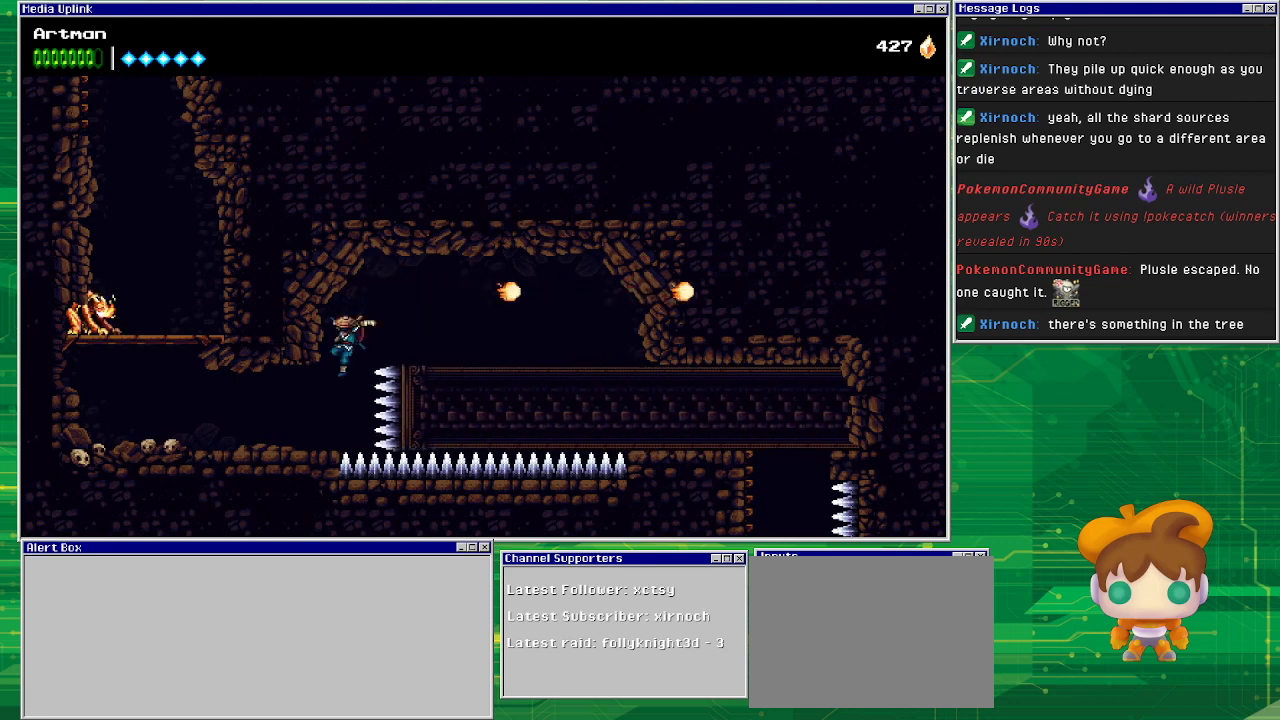
{"buttons": ["DPAD_LEFT"], "events": []}
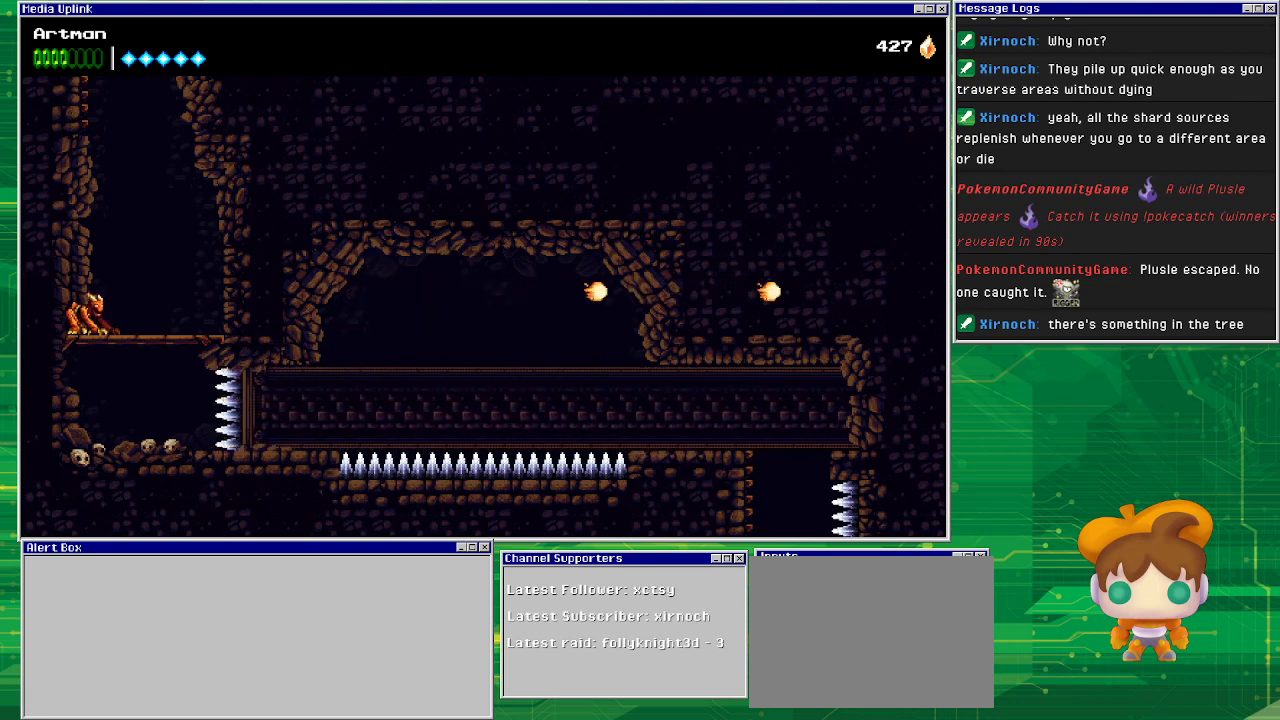
{"buttons": ["CROSS", "DPAD_RIGHT"], "events": [[133, "CROSS", "down"], [400, "DPAD_LEFT", "up"], [500, "DPAD_RIGHT", "down"]]}
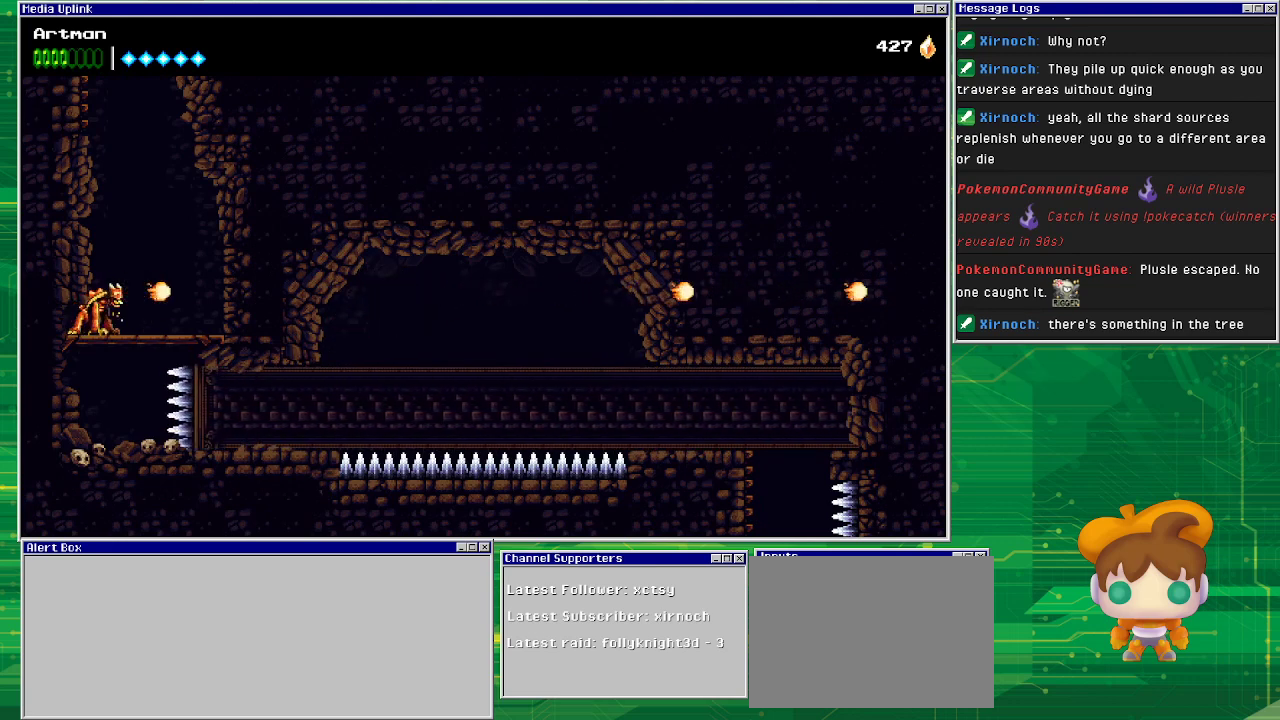
{"buttons": [], "events": [[100, "CROSS", "up"], [233, "DPAD_RIGHT", "up"], [300, "DPAD_LEFT", "down"], [333, "SQUARE", "down"], [400, "DPAD_LEFT", "up"], [500, "SQUARE", "up"]]}
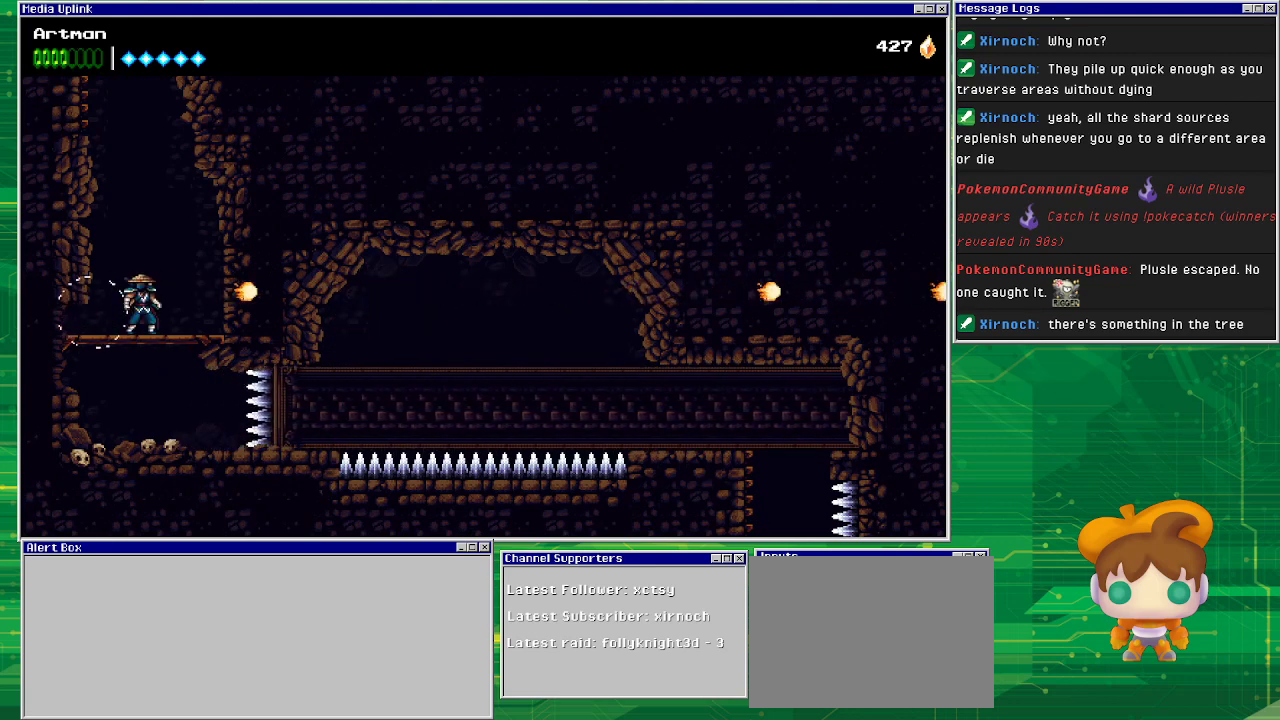
{"buttons": ["CROSS", "DPAD_LEFT"], "events": [[33, "SQUARE", "down"], [167, "SQUARE", "up"], [200, "DPAD_LEFT", "down"], [300, "CROSS", "down"]]}
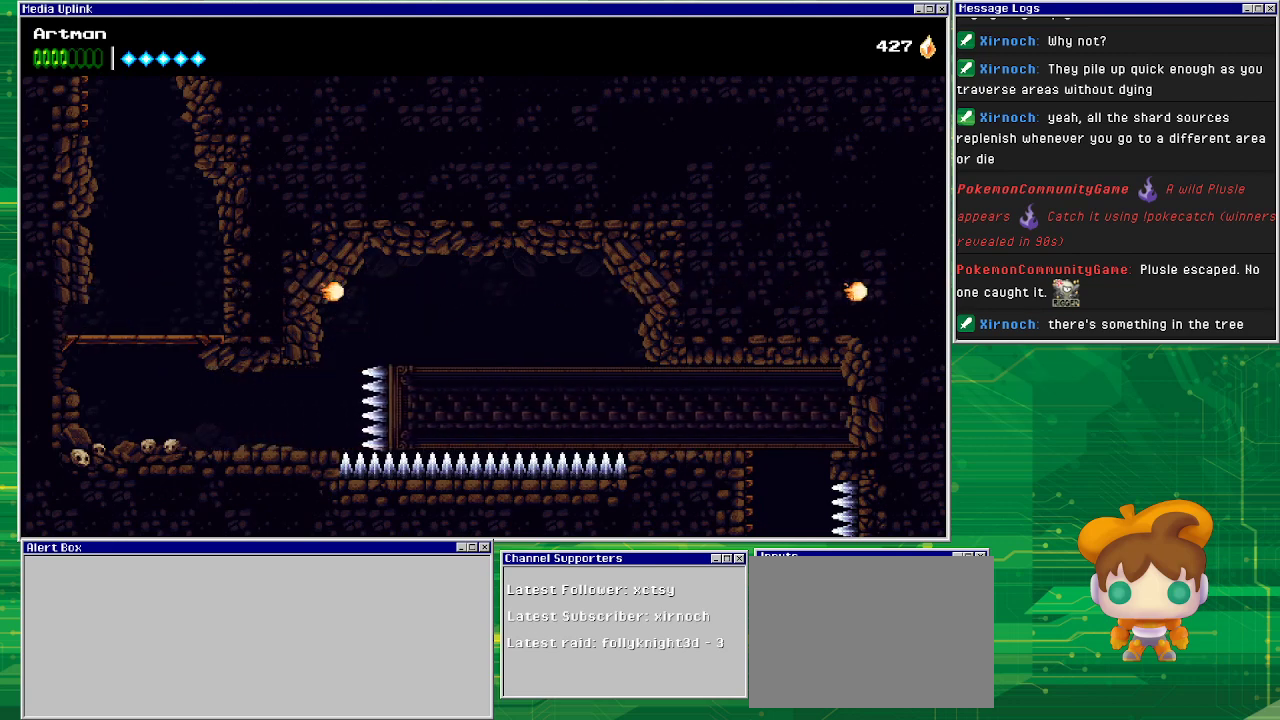
{"buttons": ["DPAD_LEFT"], "events": [[33, "CROSS", "up"], [100, "CROSS", "down"], [400, "CROSS", "up"]]}
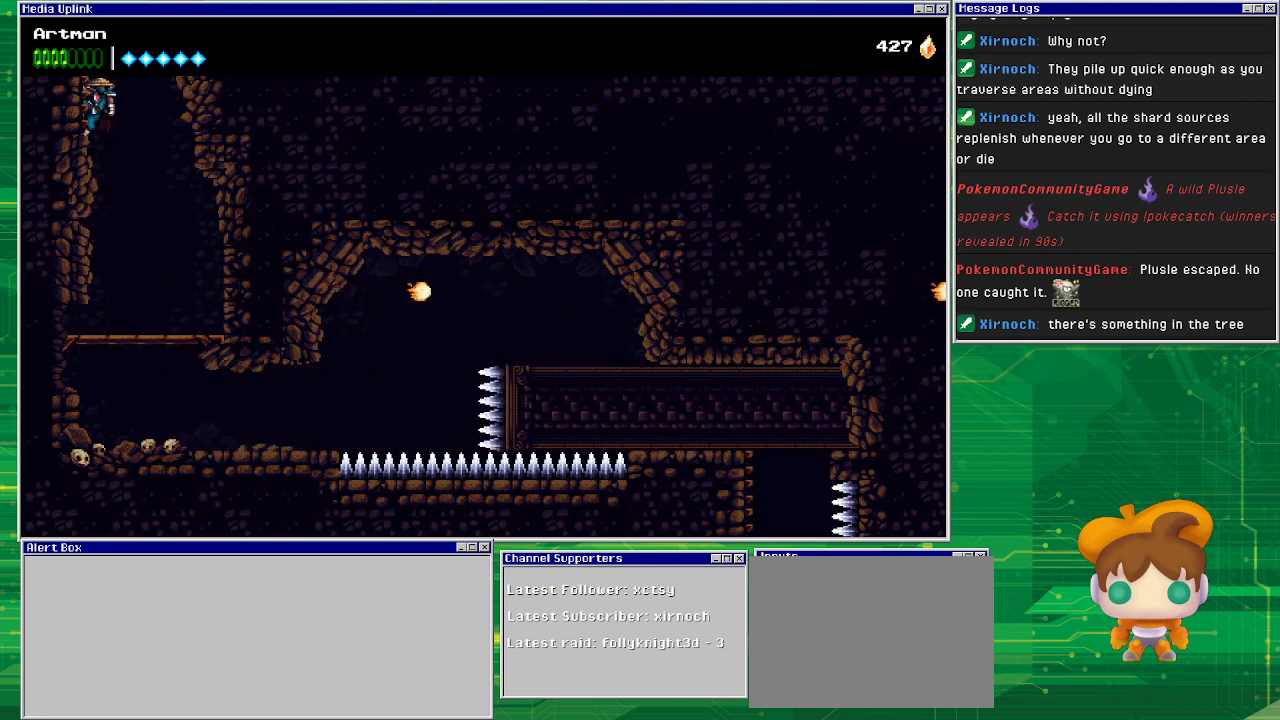
{"buttons": ["DPAD_LEFT"], "events": [[167, "CROSS", "down"], [500, "CROSS", "up"]]}
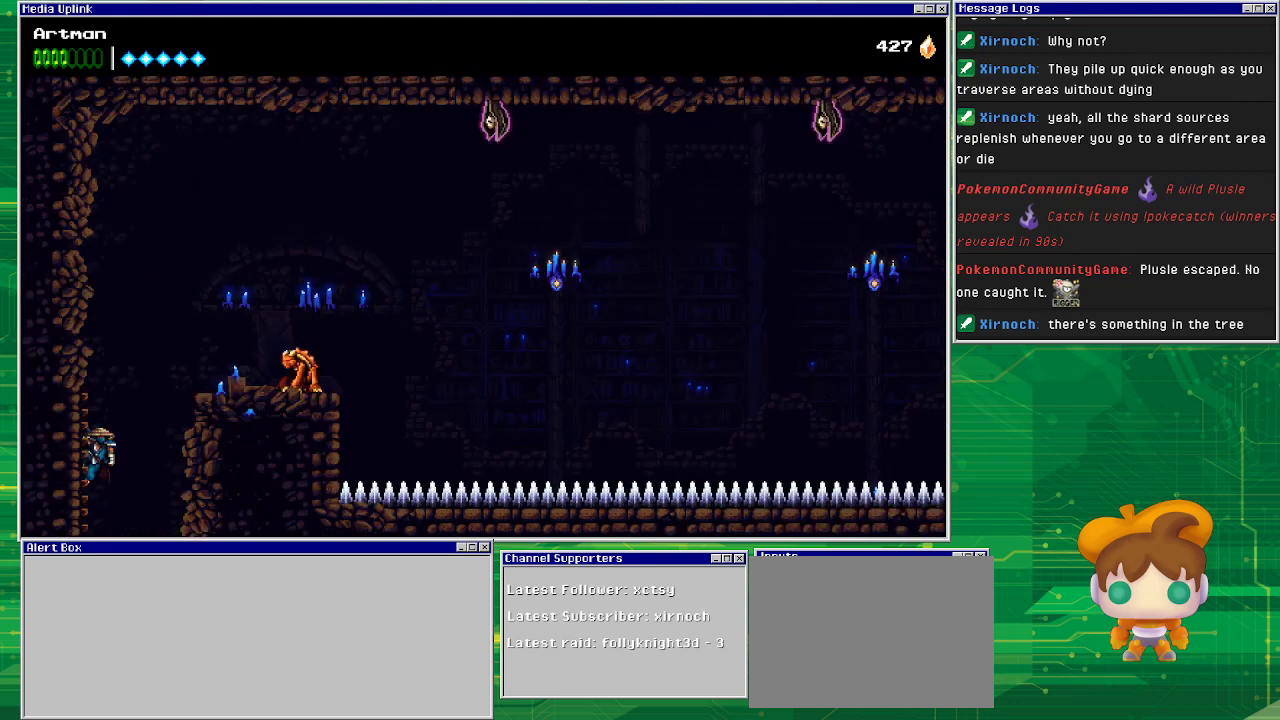
{"buttons": [], "events": [[400, "DPAD_LEFT", "up"]]}
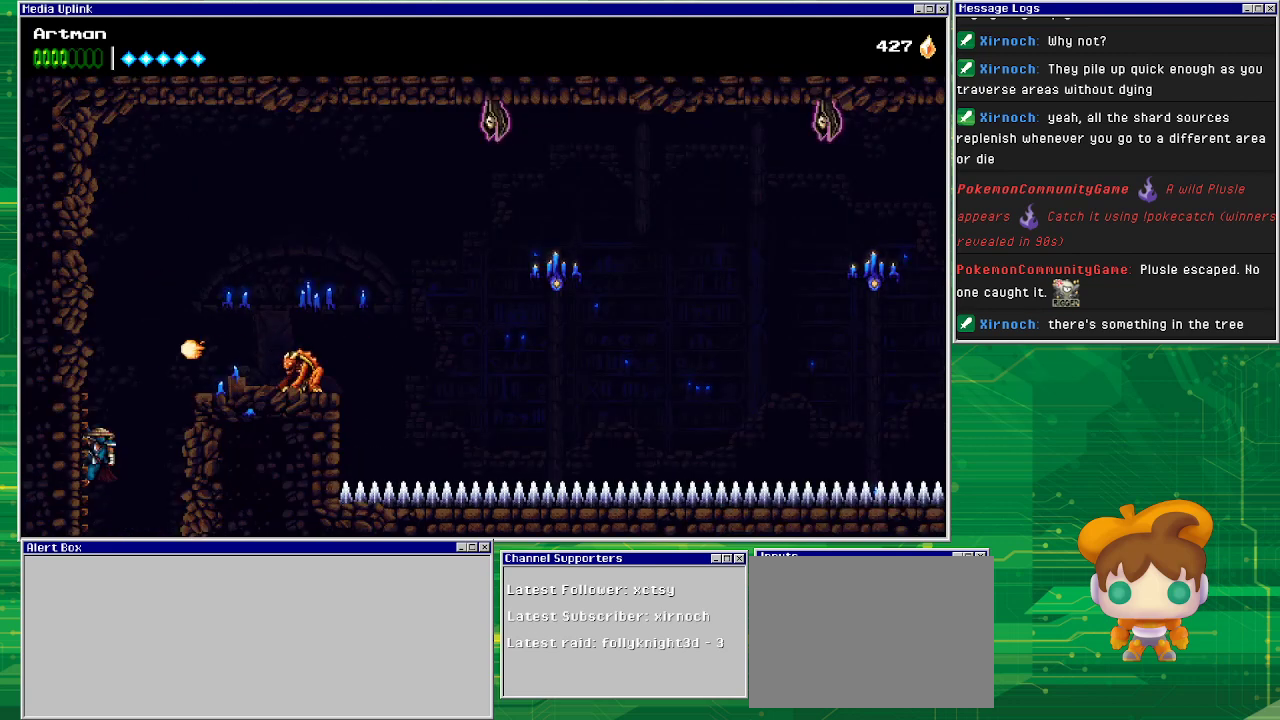
{"buttons": ["CROSS", "DPAD_RIGHT"], "events": [[367, "DPAD_RIGHT", "down"], [467, "CROSS", "down"]]}
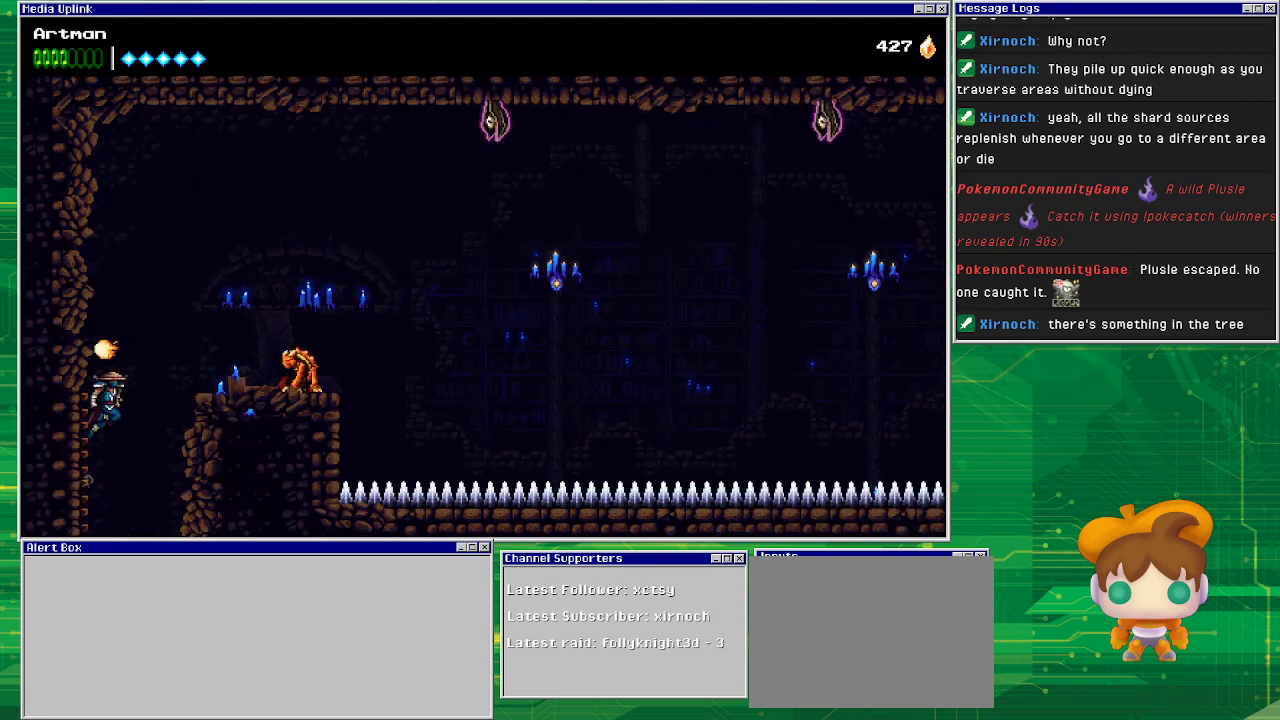
{"buttons": ["SQUARE", "DPAD_RIGHT"], "events": [[167, "CROSS", "up"], [400, "SQUARE", "down"]]}
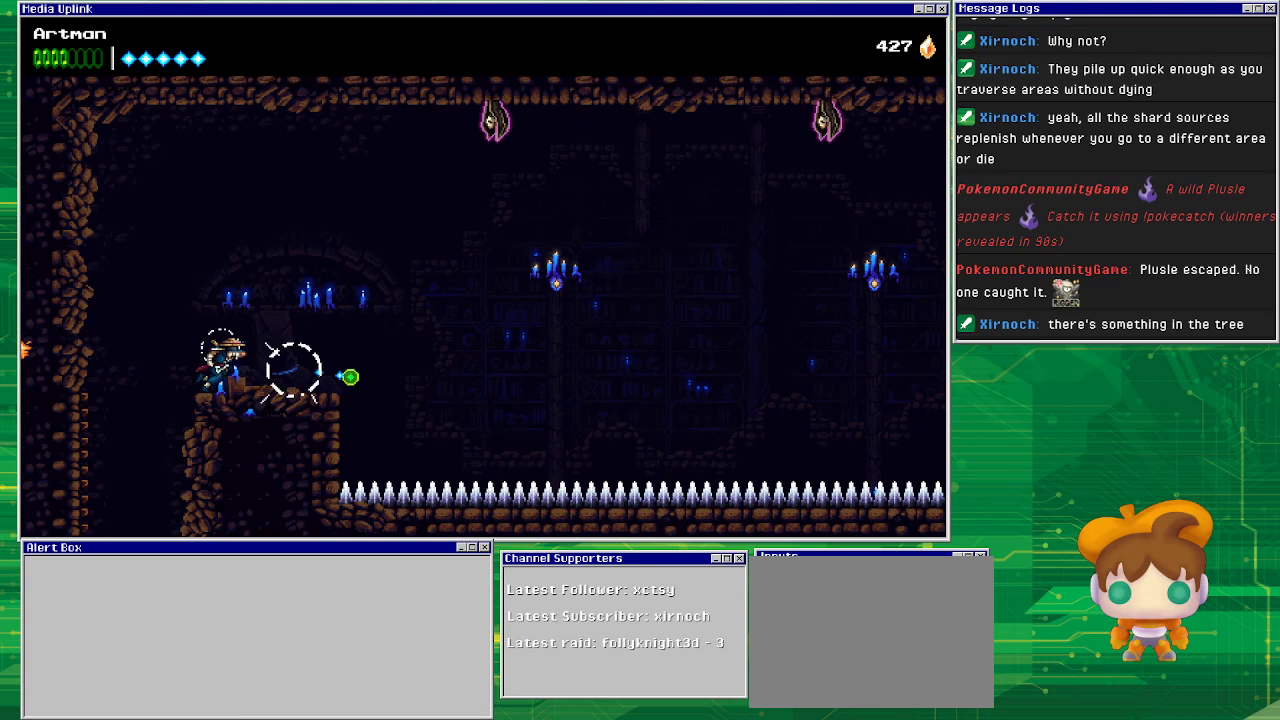
{"buttons": ["DPAD_RIGHT"], "events": [[33, "SQUARE", "up"], [200, "DPAD_RIGHT", "up"], [500, "DPAD_RIGHT", "down"]]}
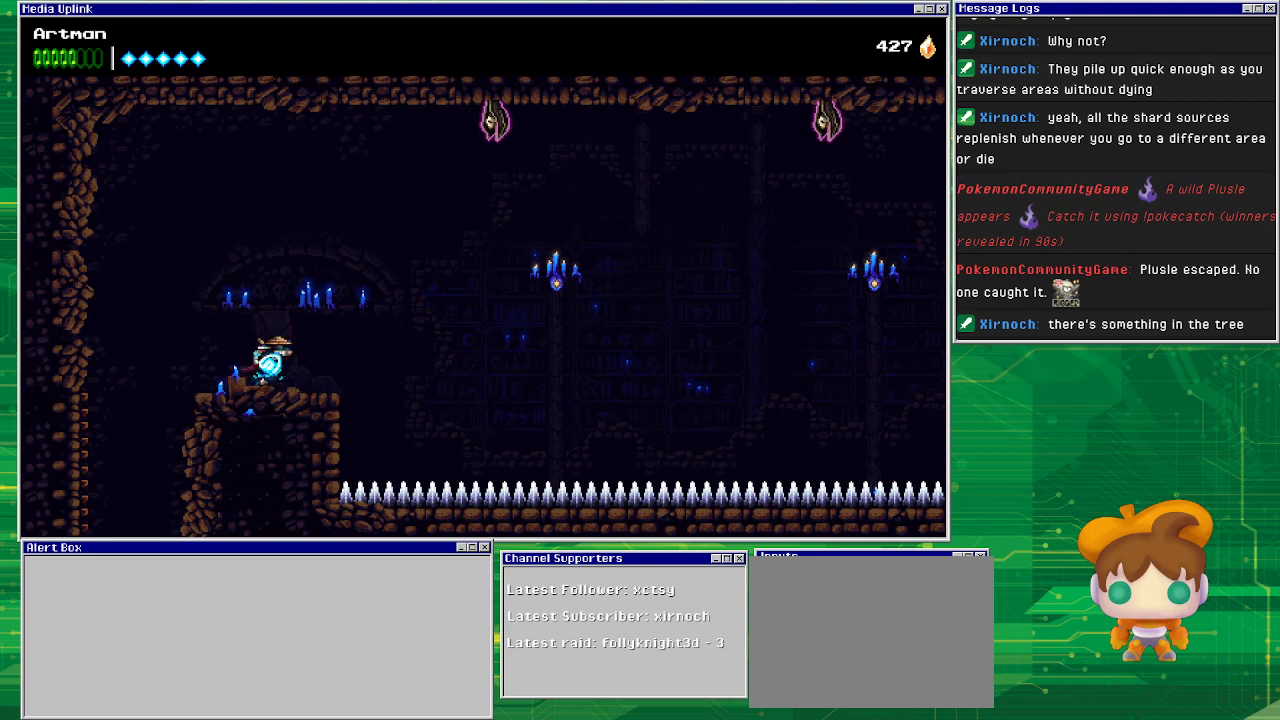
{"buttons": ["DPAD_RIGHT"], "events": [[167, "DPAD_RIGHT", "up"], [500, "DPAD_RIGHT", "down"]]}
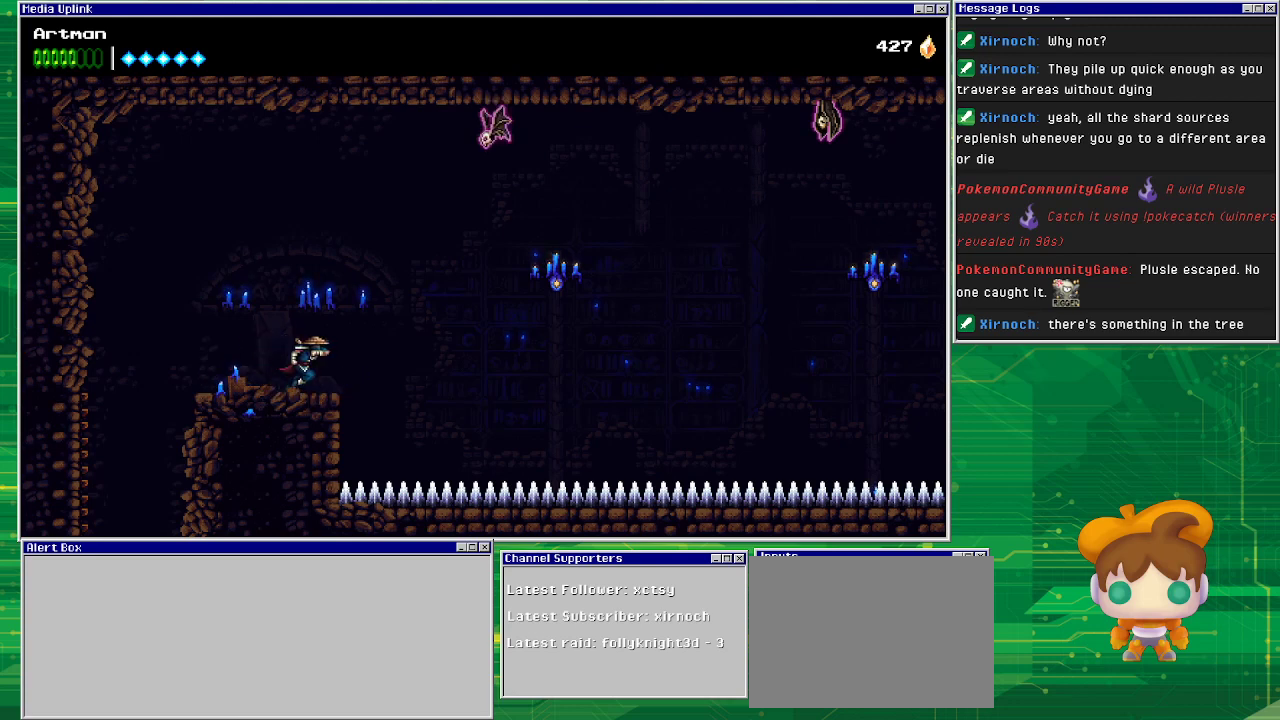
{"buttons": [], "events": [[67, "DPAD_RIGHT", "up"]]}
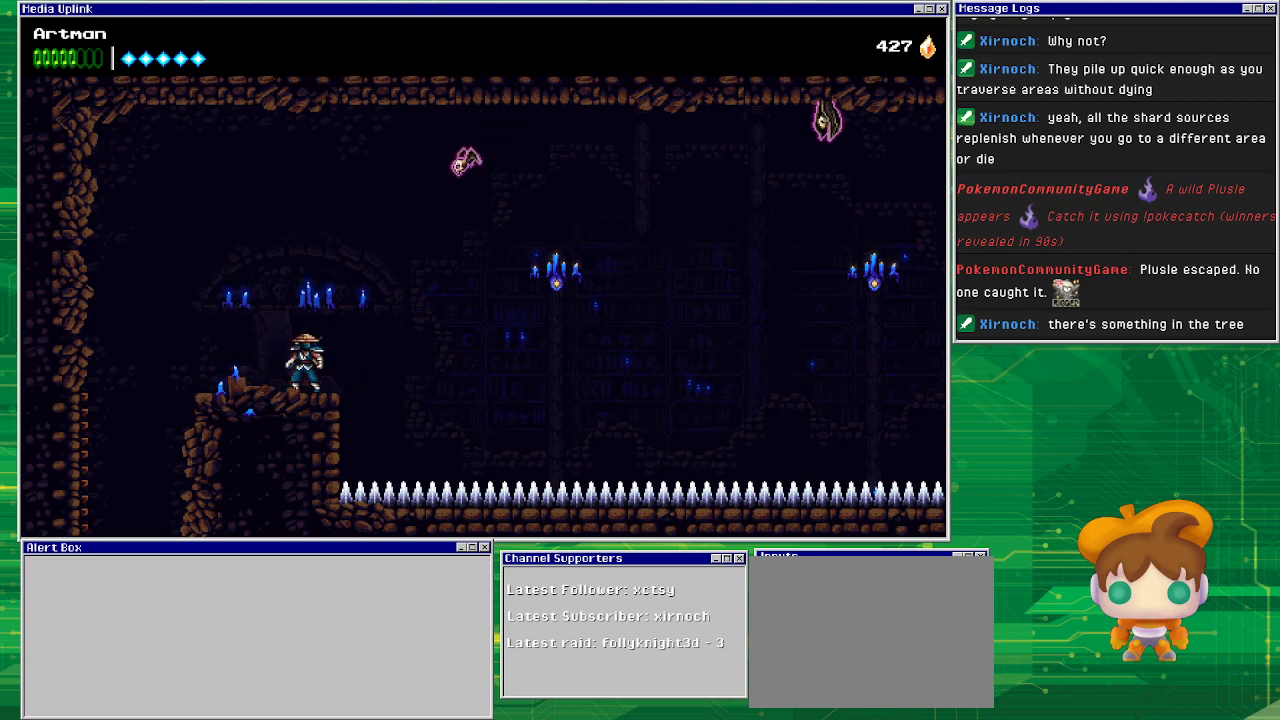
{"buttons": [], "events": []}
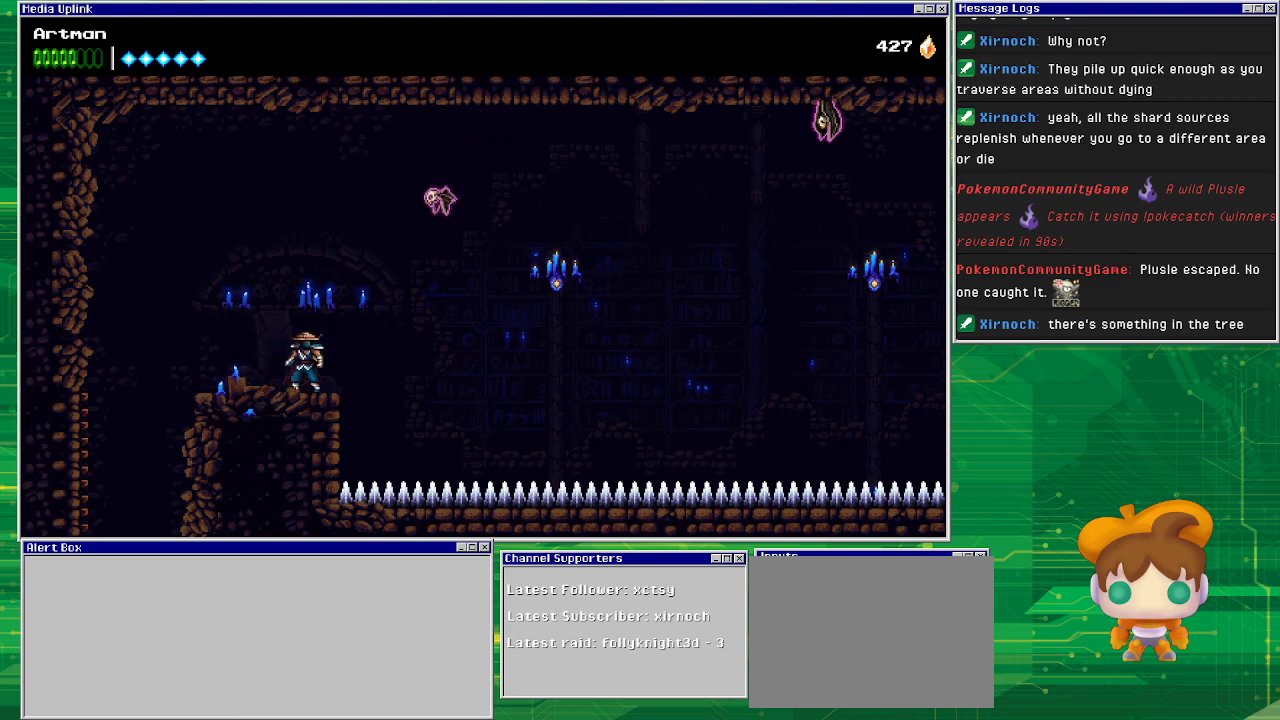
{"buttons": [], "events": []}
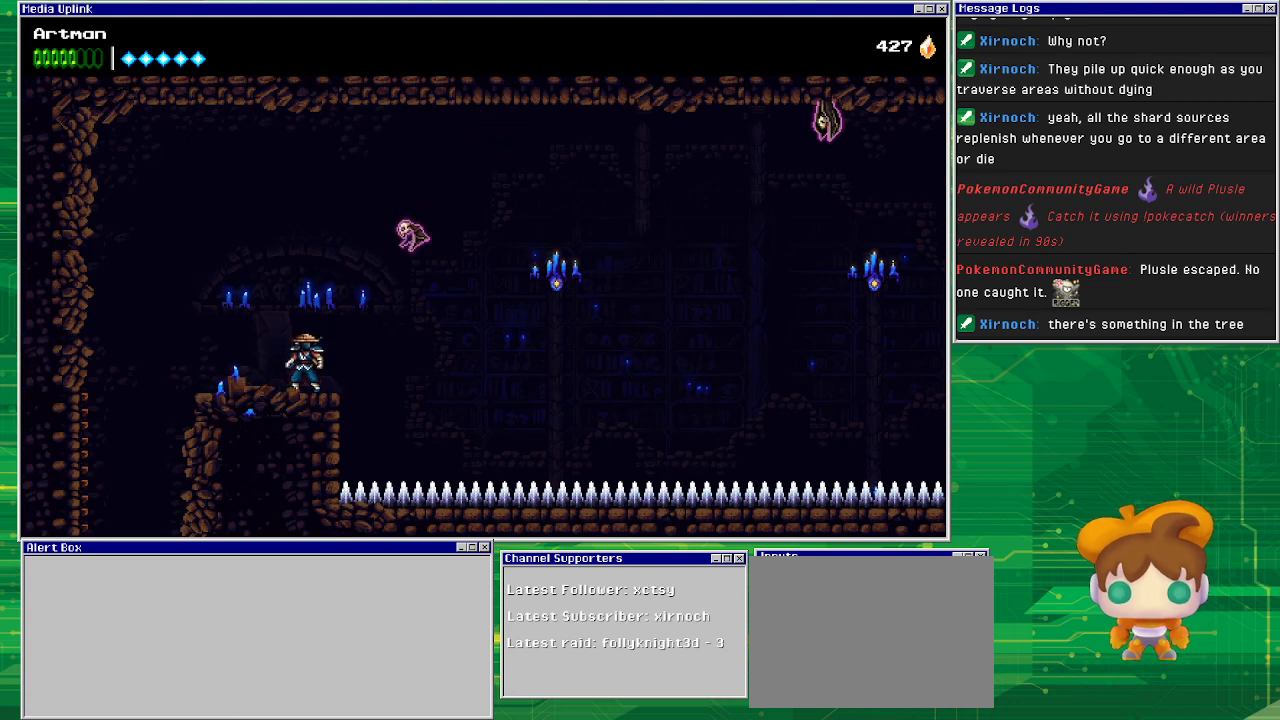
{"buttons": ["CROSS"], "events": [[367, "CROSS", "down"]]}
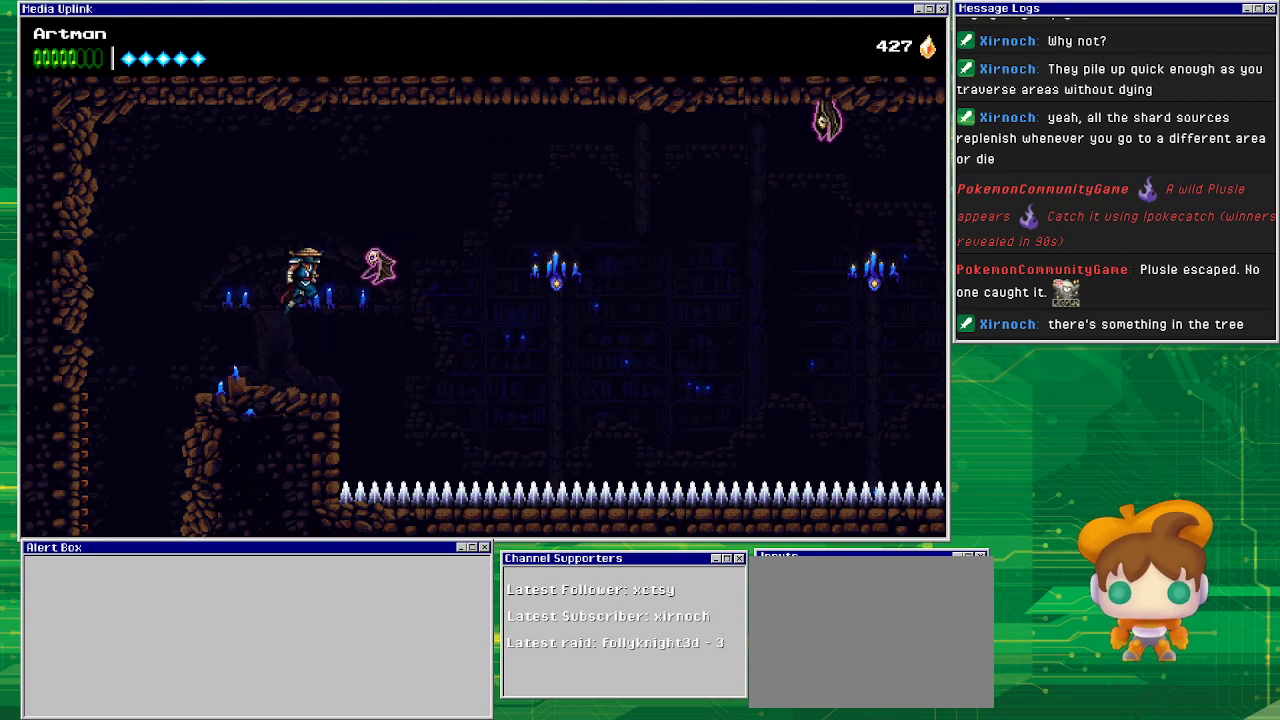
{"buttons": ["DPAD_RIGHT"], "events": [[67, "CROSS", "up"], [200, "DPAD_RIGHT", "down"], [233, "CIRCLE", "down"], [400, "CIRCLE", "up"]]}
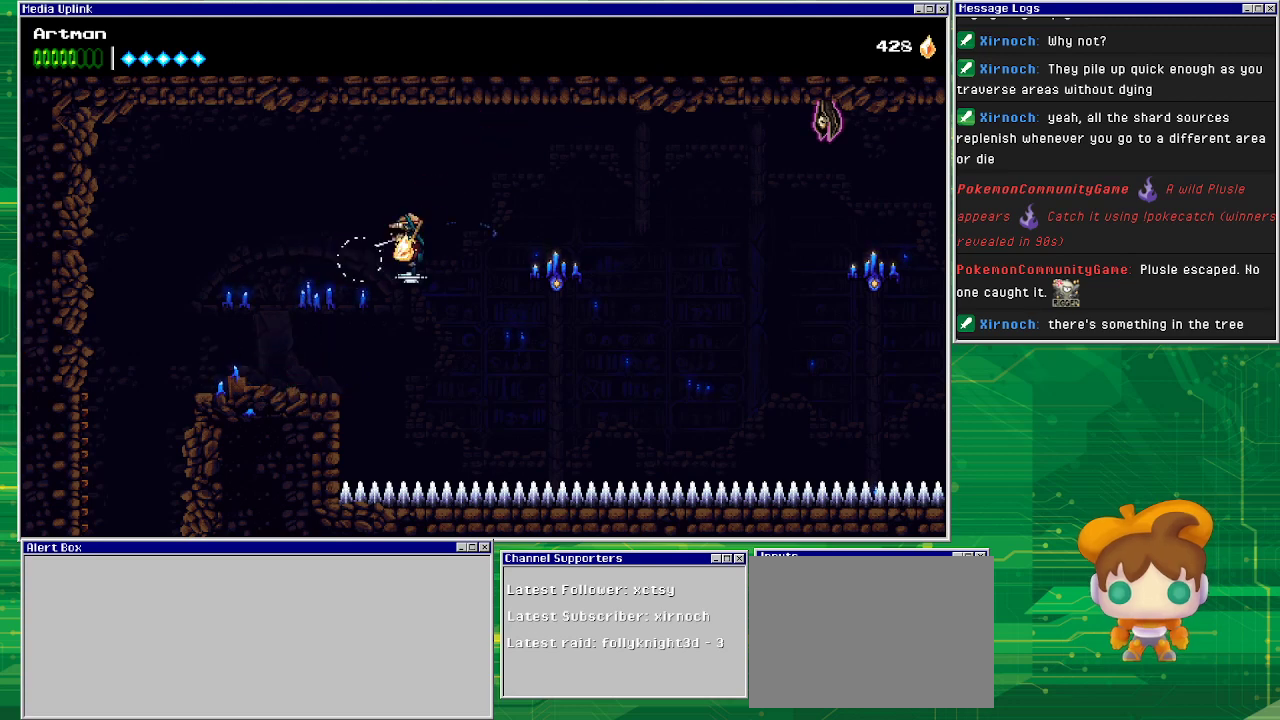
{"buttons": ["DPAD_RIGHT"], "events": [[300, "CIRCLE", "down"], [500, "CIRCLE", "up"]]}
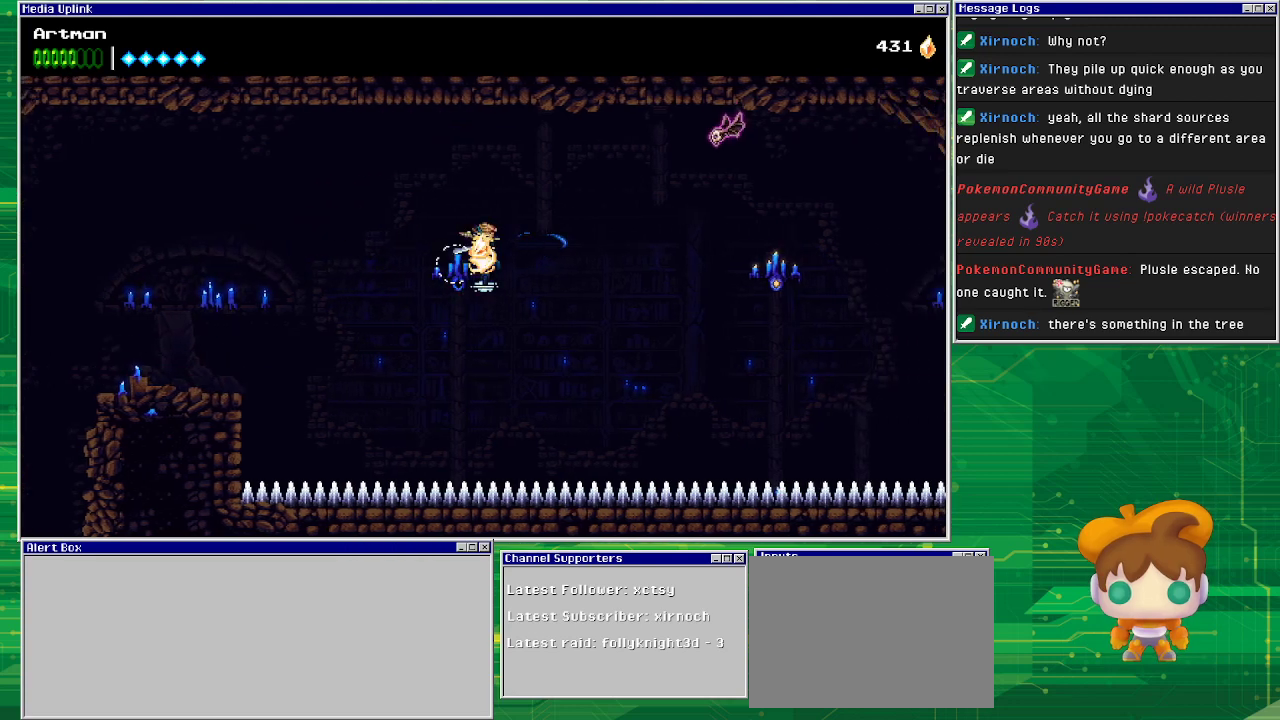
{"buttons": ["CROSS"], "events": [[267, "CROSS", "down"], [333, "DPAD_RIGHT", "up"]]}
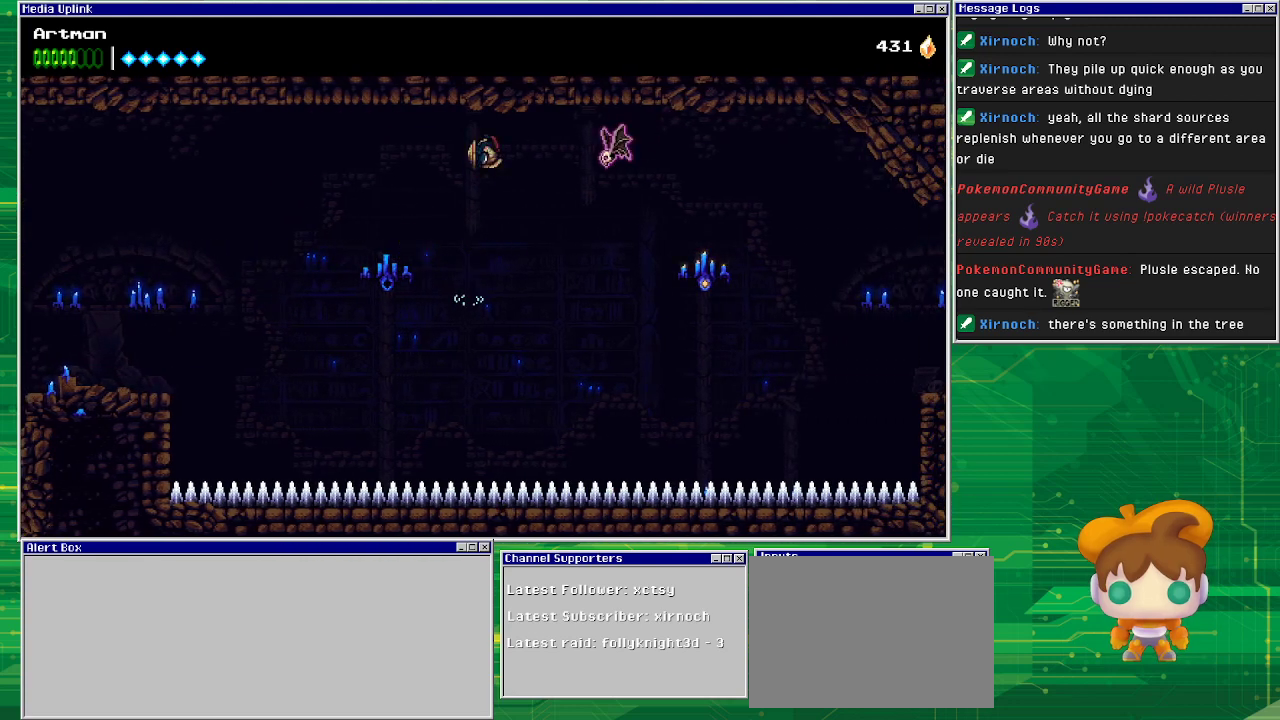
{"buttons": [], "events": [[67, "CROSS", "up"], [333, "CIRCLE", "down"], [467, "CIRCLE", "up"]]}